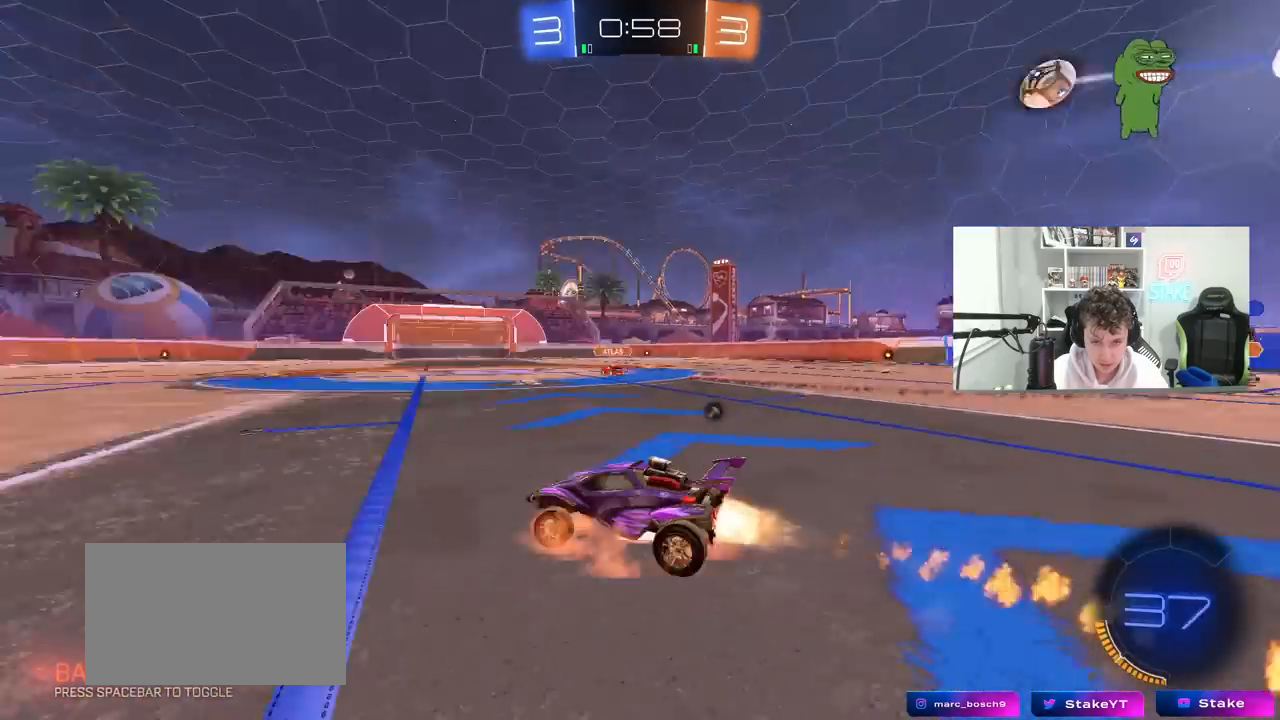
Gameplay with keyboard and mouse; each line is a JSON object with the keys and mouse buttons held at the frame after it. "events" lists presses ("down") and releases ("up") of "1", "2", "3", "4", "5", "a", "alt", "c", "caps_lock", "ctrl", "d", "e", "f", "g", "q", "r", "s", "shift", "space", "t", "tab", "v", "w", "x", "z", "mouse_left", "mouse_wheel" and "mouse_right" between this image and that frame as [ms after this image, input, new state], when the widget could be followed in between. "mouse_left", "mouse_wheel", "mouse_right" = the "left", "wheel", "right" buttons of the "mouse" list. No other keys are recorded. "wheel" means that the mouse wheel is clicked or scrolled. "mouse_move" is the direction in which the mouse moves at that frame (one of eight, or "still"), when it could be read.
{"keys": ["a", "shift"], "mouse": [], "mouse_move": "still", "events": [[33, "mouse_right", "down"], [67, "shift", "down"], [67, "space", "up"], [117, "mouse_right", "up"], [167, "mouse_right", "down"], [217, "s", "down"], [217, "w", "up"], [400, "mouse_right", "up"], [450, "mouse_left", "up"], [450, "s", "up"]]}
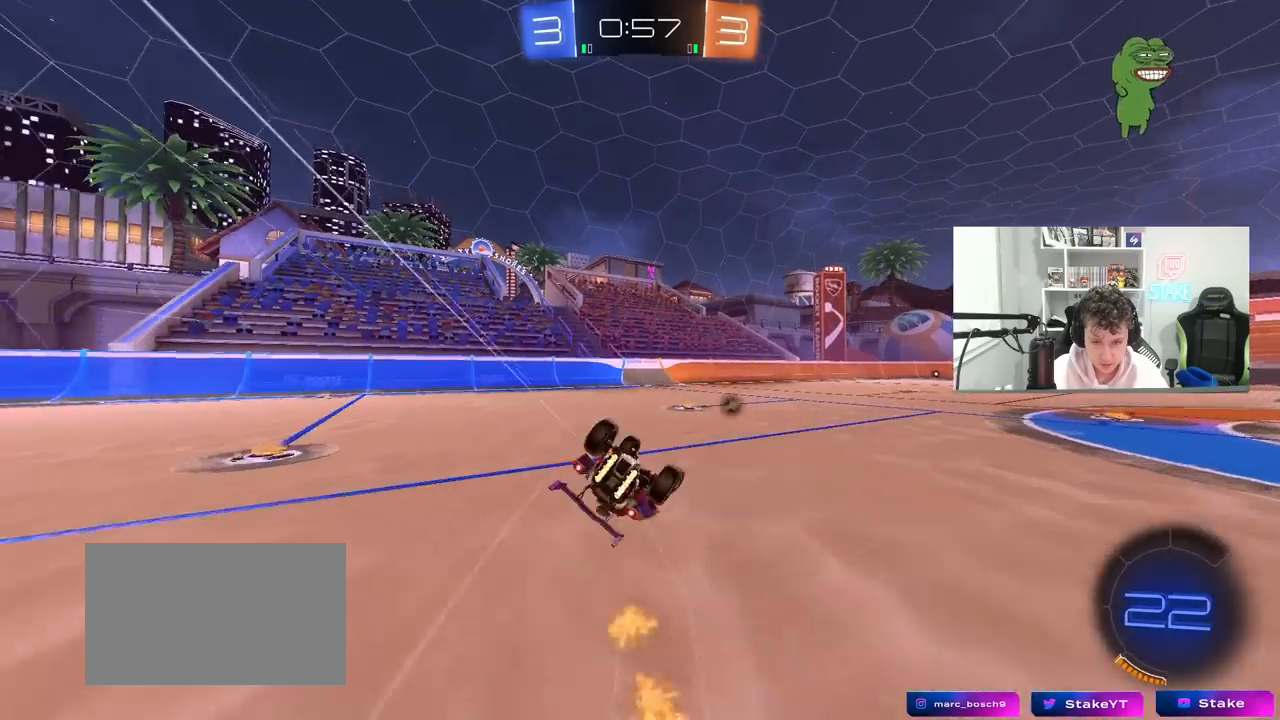
{"keys": ["space"], "mouse": [], "mouse_move": "still", "events": [[83, "s", "down"], [317, "space", "down"], [367, "shift", "up"], [467, "a", "up"], [467, "s", "up"]]}
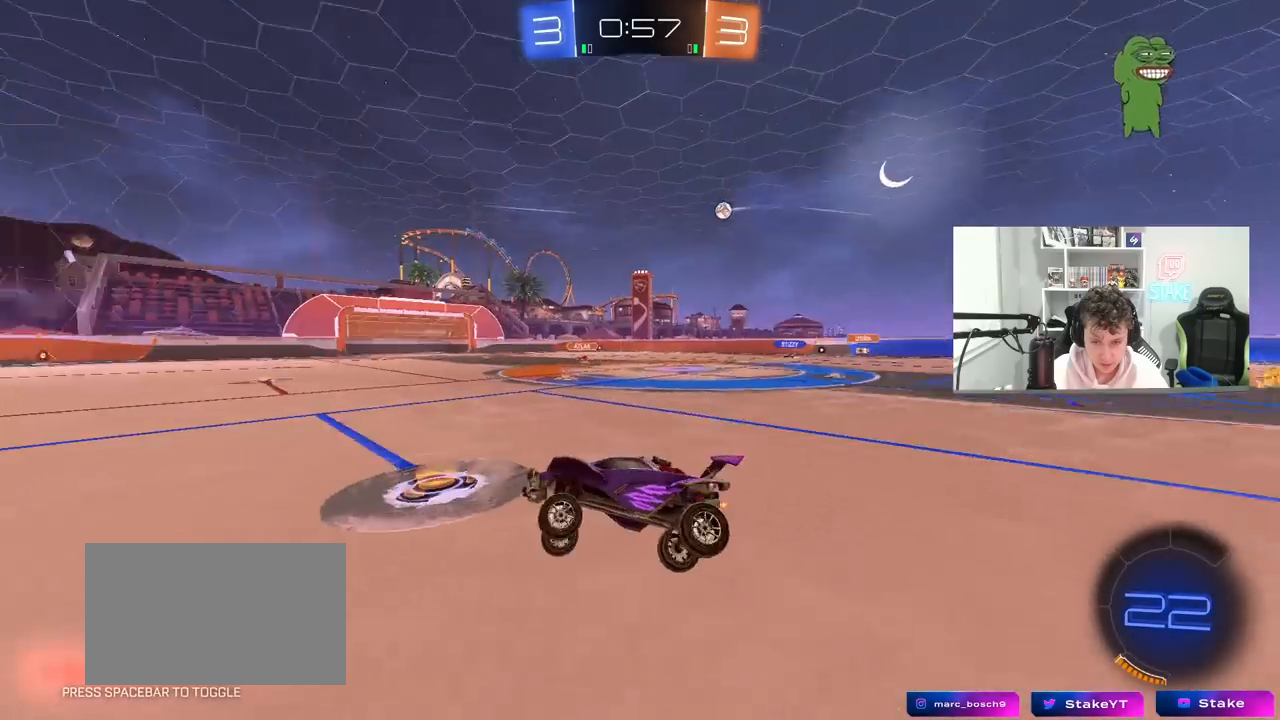
{"keys": ["d", "w"], "mouse": [], "mouse_move": "still", "events": [[17, "space", "up"], [150, "w", "down"], [383, "d", "down"]]}
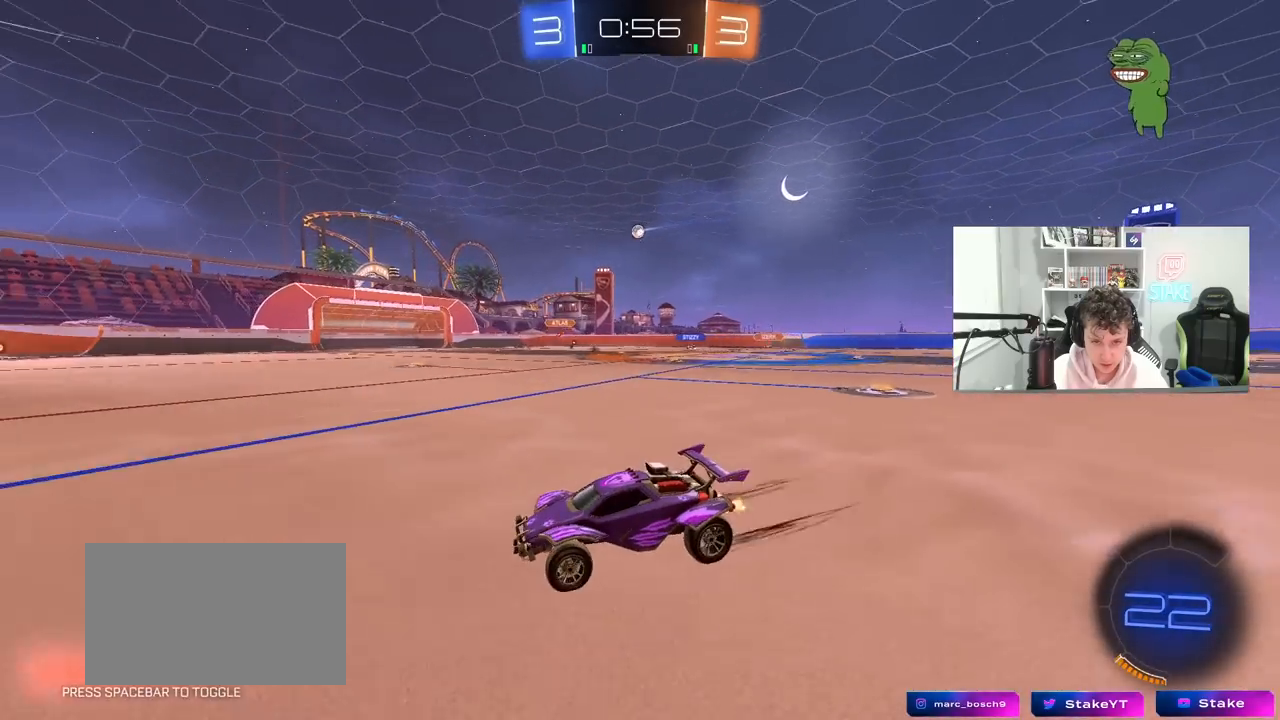
{"keys": ["d", "w"], "mouse": [], "mouse_move": "still", "events": [[17, "d", "up"], [117, "d", "down"], [167, "shift", "down"], [267, "shift", "up"]]}
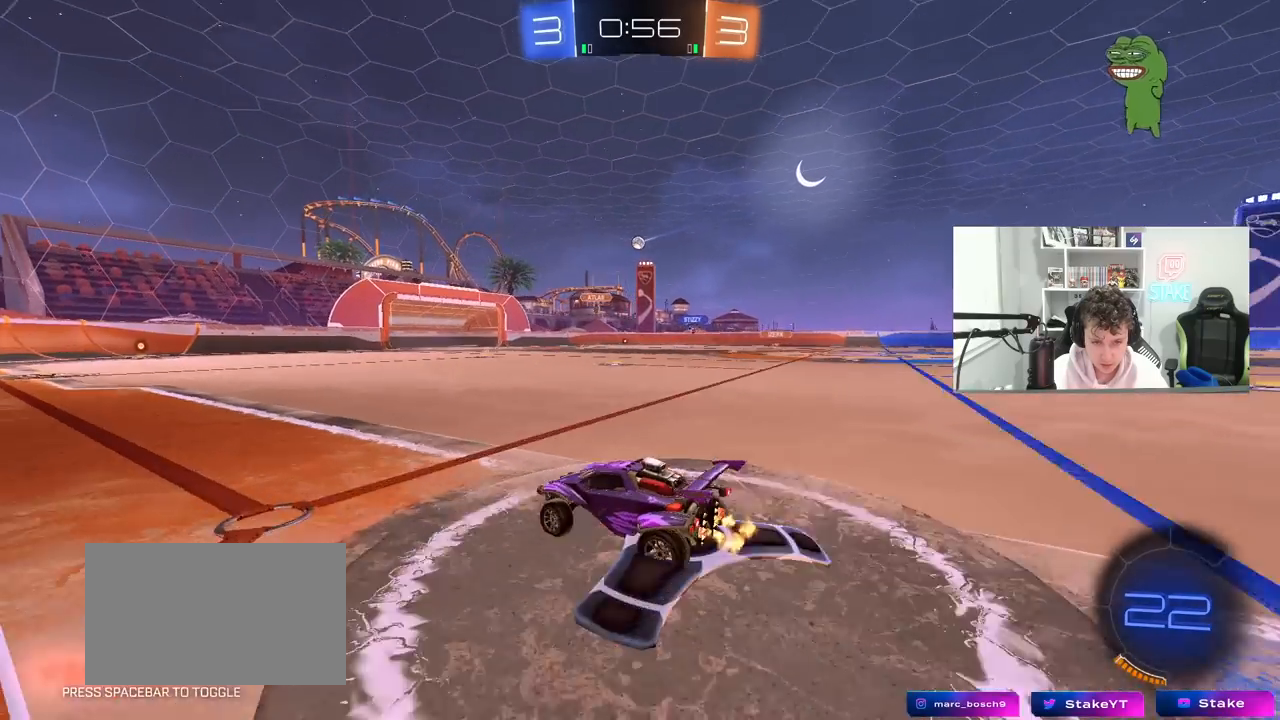
{"keys": ["d", "w"], "mouse": [], "mouse_move": "still", "events": [[50, "shift", "down"], [83, "shift", "up"]]}
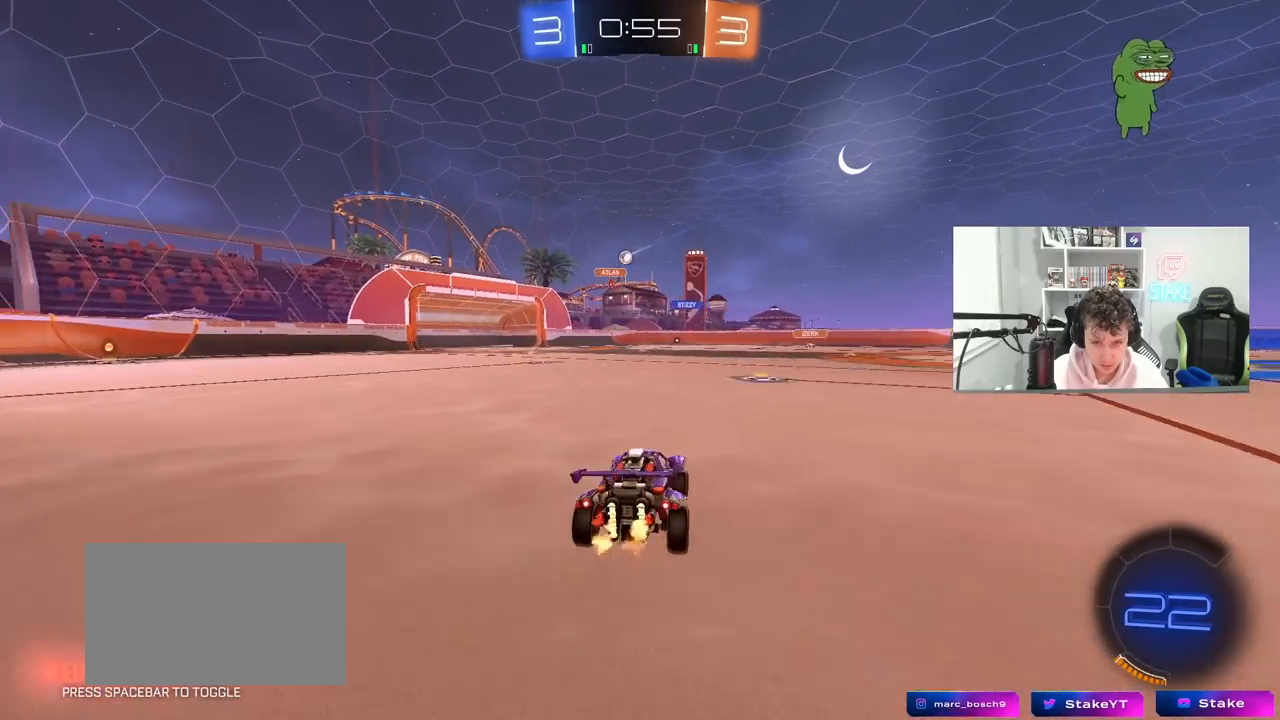
{"keys": ["w"], "mouse": ["right"], "mouse_move": "still", "events": [[150, "d", "up"], [250, "a", "down"], [283, "a", "up"], [333, "d", "down"], [333, "mouse_right", "down"], [383, "d", "up"], [433, "mouse_right", "up"], [483, "mouse_right", "down"]]}
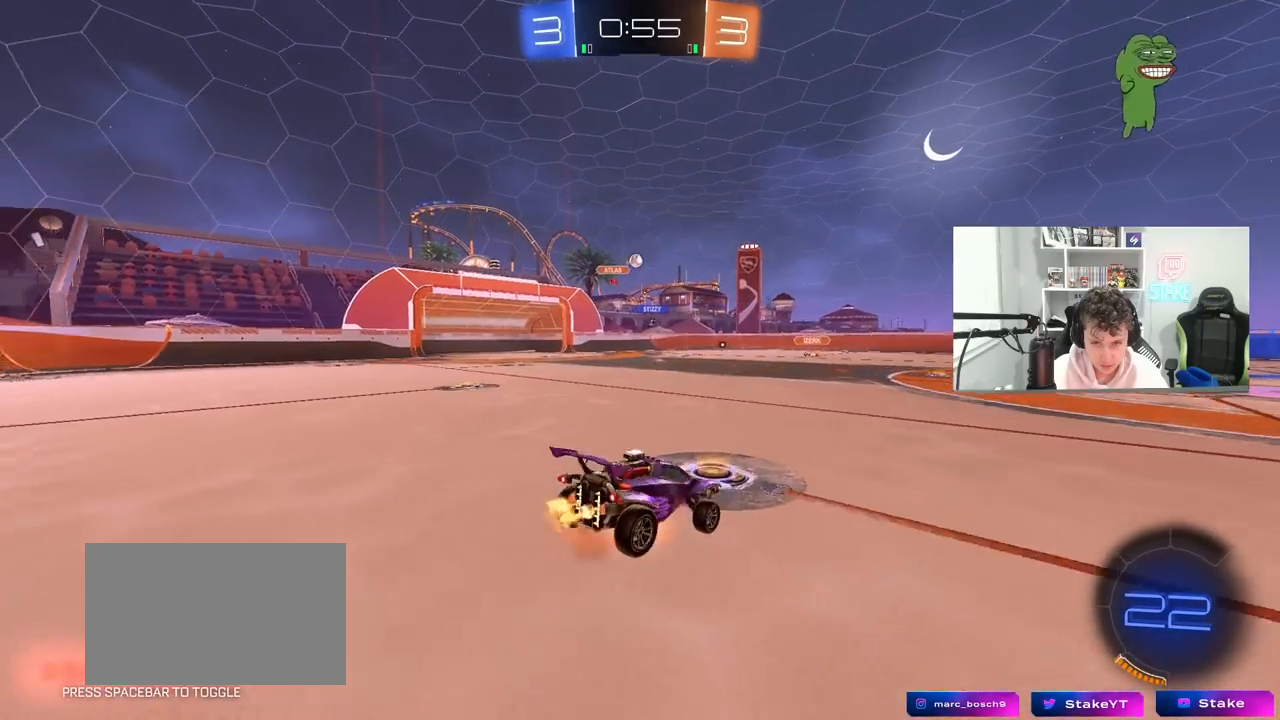
{"keys": ["d", "shift"], "mouse": [], "mouse_move": "still", "events": [[167, "mouse_right", "up"], [400, "d", "down"], [400, "w", "up"], [450, "shift", "down"]]}
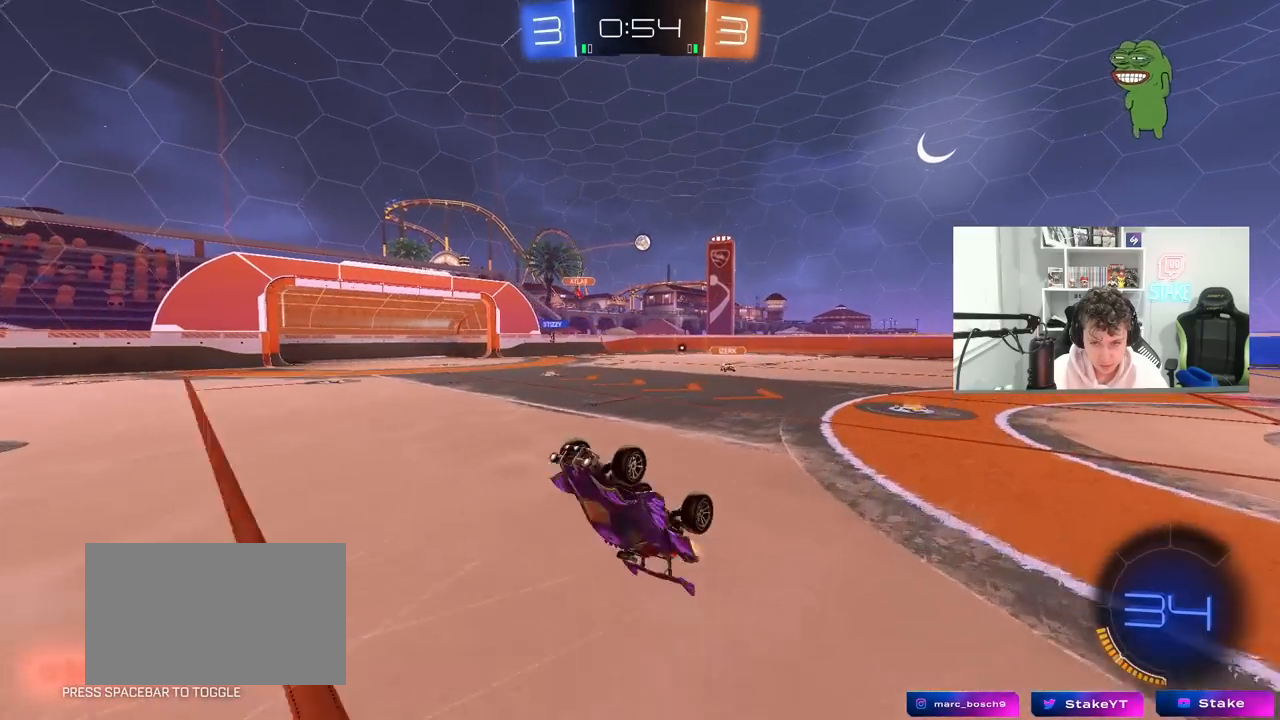
{"keys": ["a"], "mouse": ["left"], "mouse_move": "down", "events": [[33, "d", "up"], [33, "shift", "up"], [283, "d", "down"], [367, "mouse_left", "down"], [417, "d", "up"], [467, "a", "down"]]}
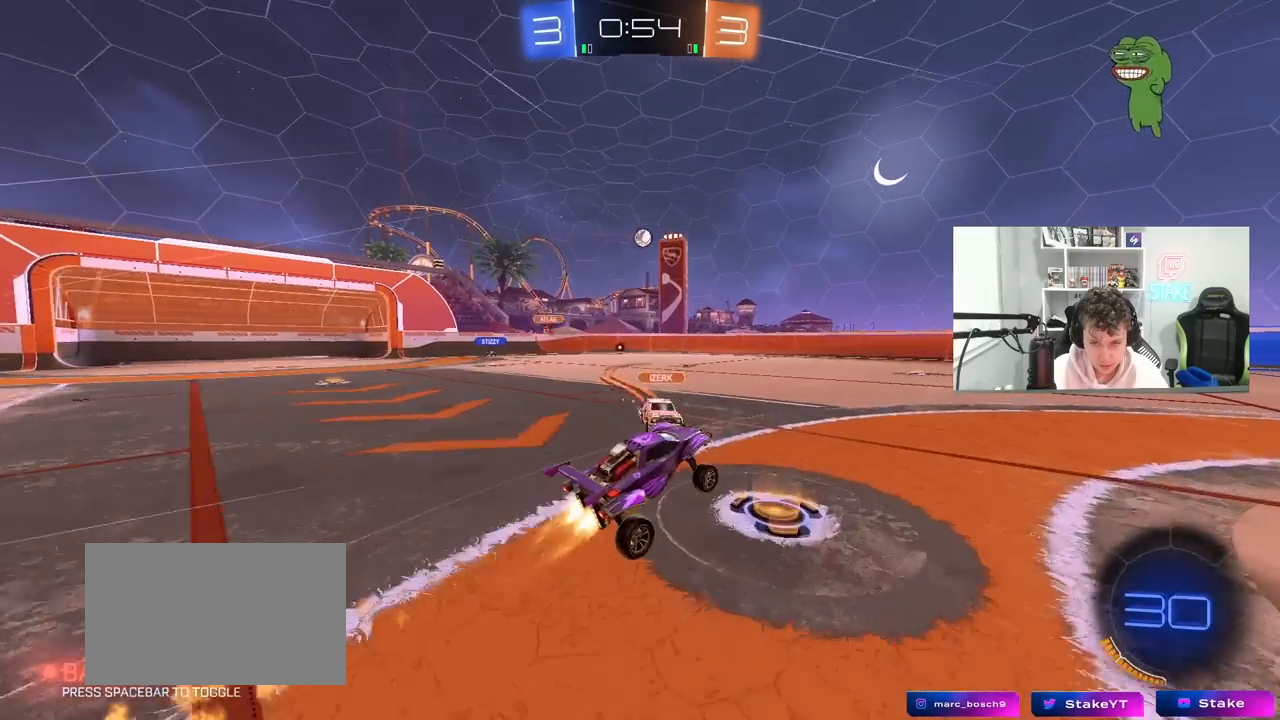
{"keys": [], "mouse": [], "mouse_move": "still", "events": [[200, "a", "up"], [200, "d", "down"], [200, "mouse_left", "up"], [283, "d", "up"]]}
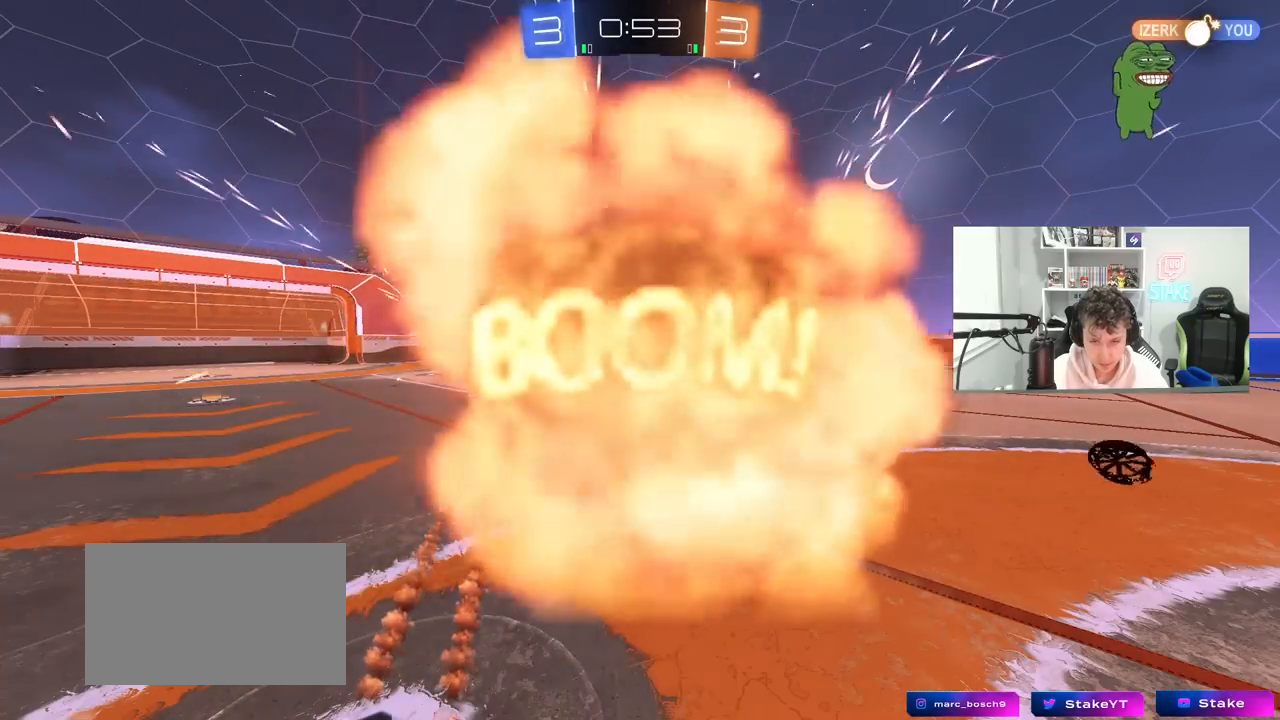
{"keys": [], "mouse": [], "mouse_move": "still", "events": []}
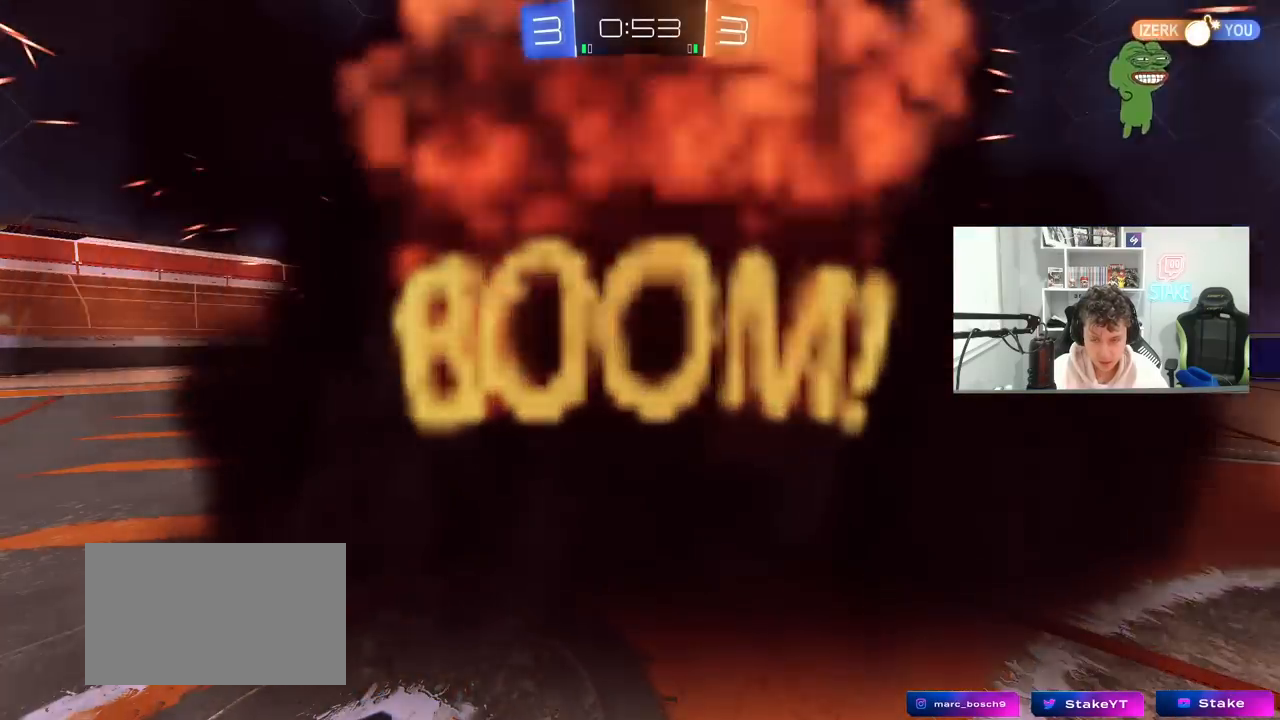
{"keys": [], "mouse": [], "mouse_move": "still", "events": []}
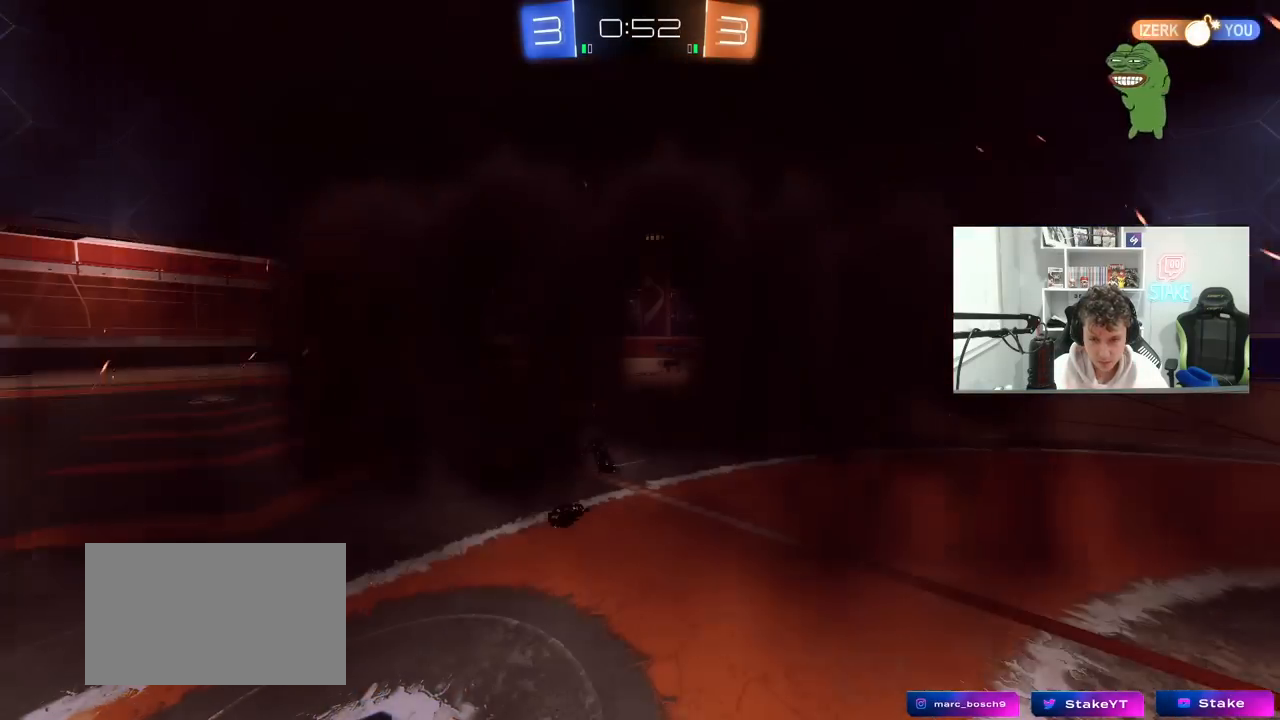
{"keys": [], "mouse": [], "mouse_move": "still", "events": []}
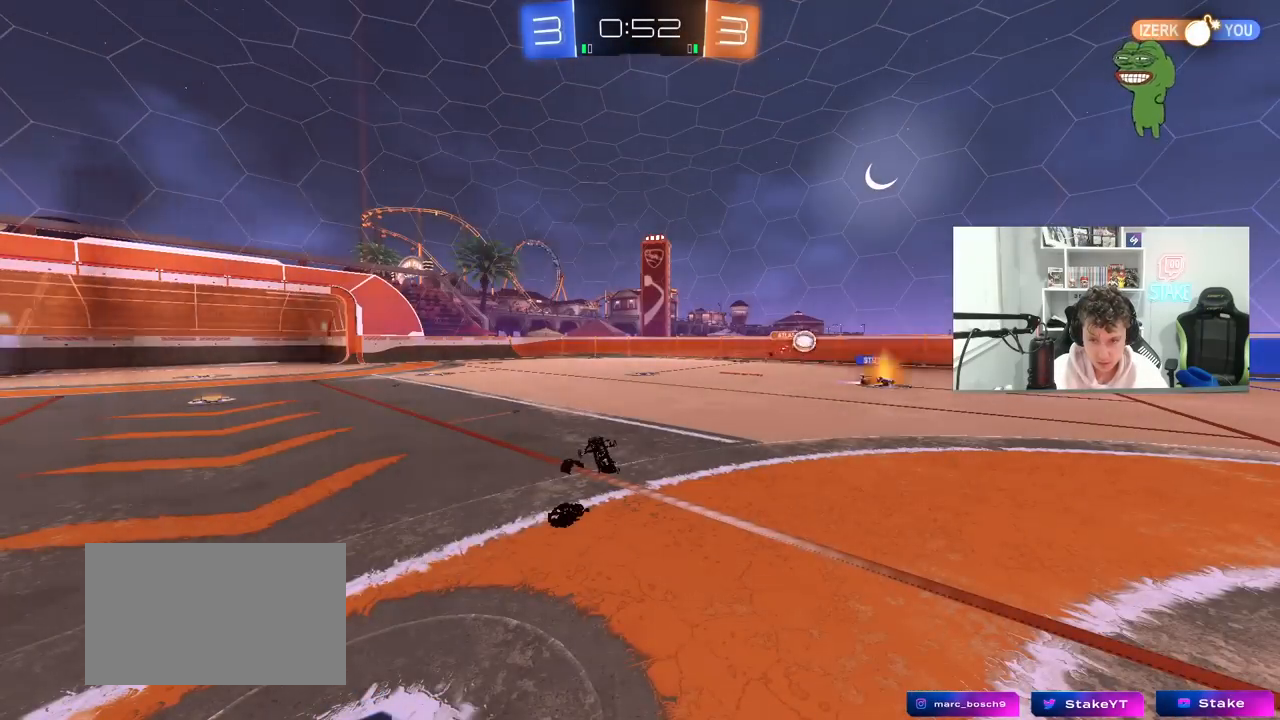
{"keys": [], "mouse": [], "mouse_move": "still", "events": []}
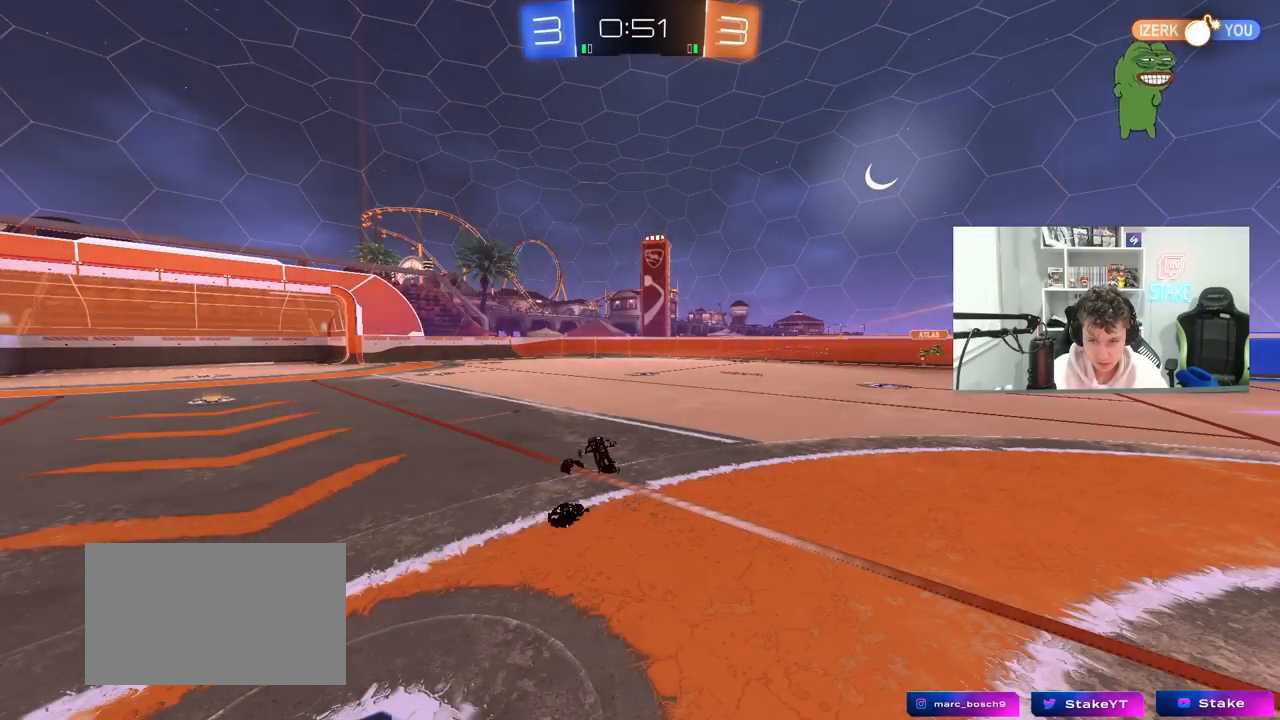
{"keys": [], "mouse": [], "mouse_move": "still", "events": []}
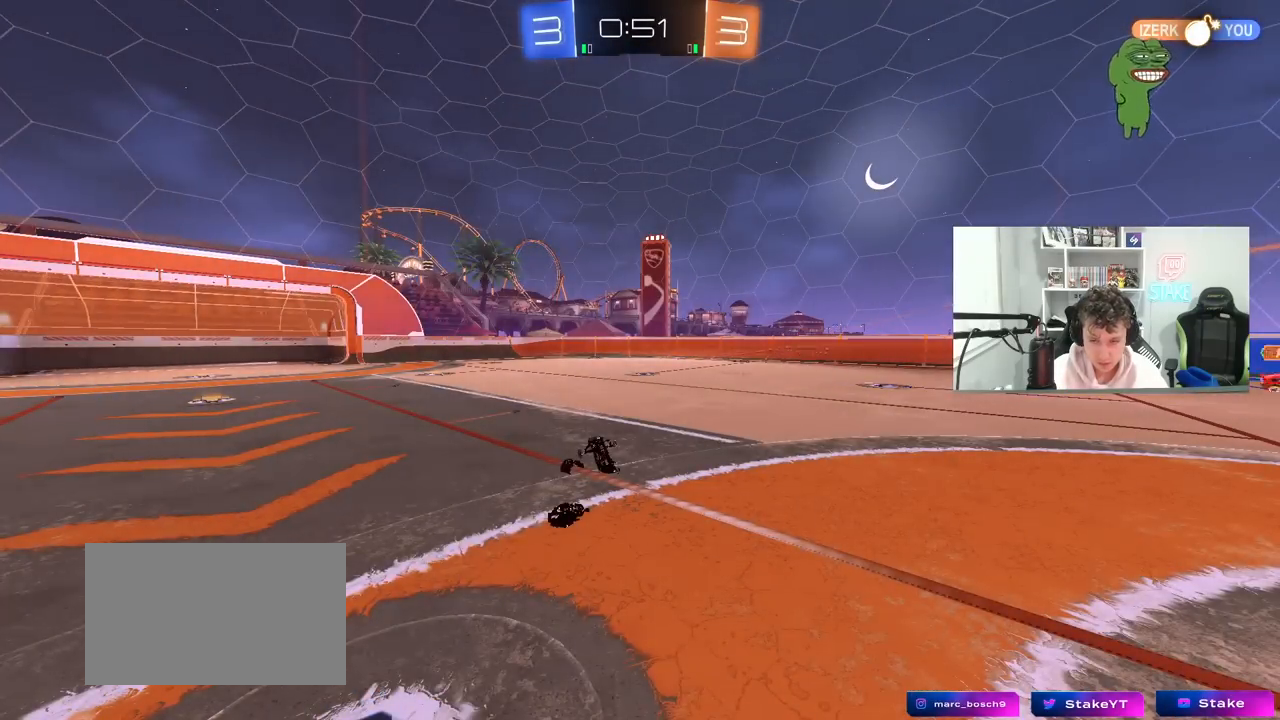
{"keys": ["a", "w"], "mouse": [], "mouse_move": "still", "events": [[100, "w", "down"], [433, "a", "down"]]}
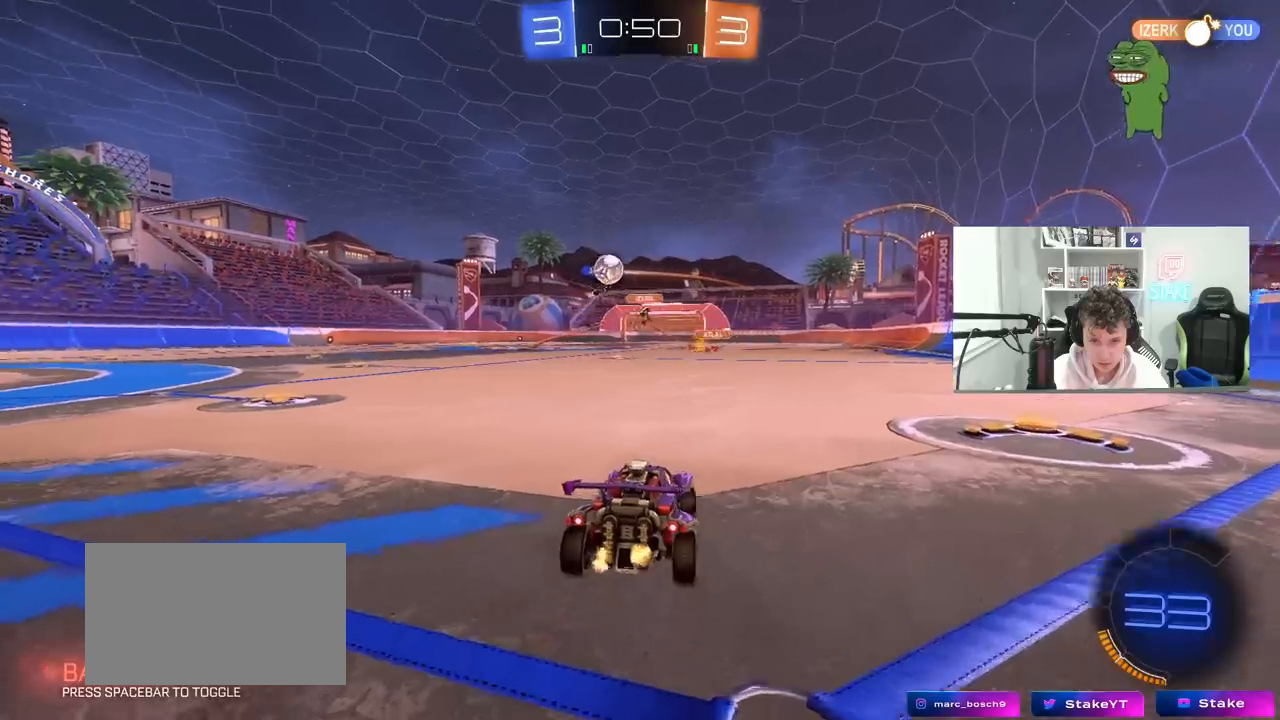
{"keys": ["w"], "mouse": [], "mouse_move": "still", "events": [[217, "shift", "down"], [267, "shift", "up"], [350, "a", "up"]]}
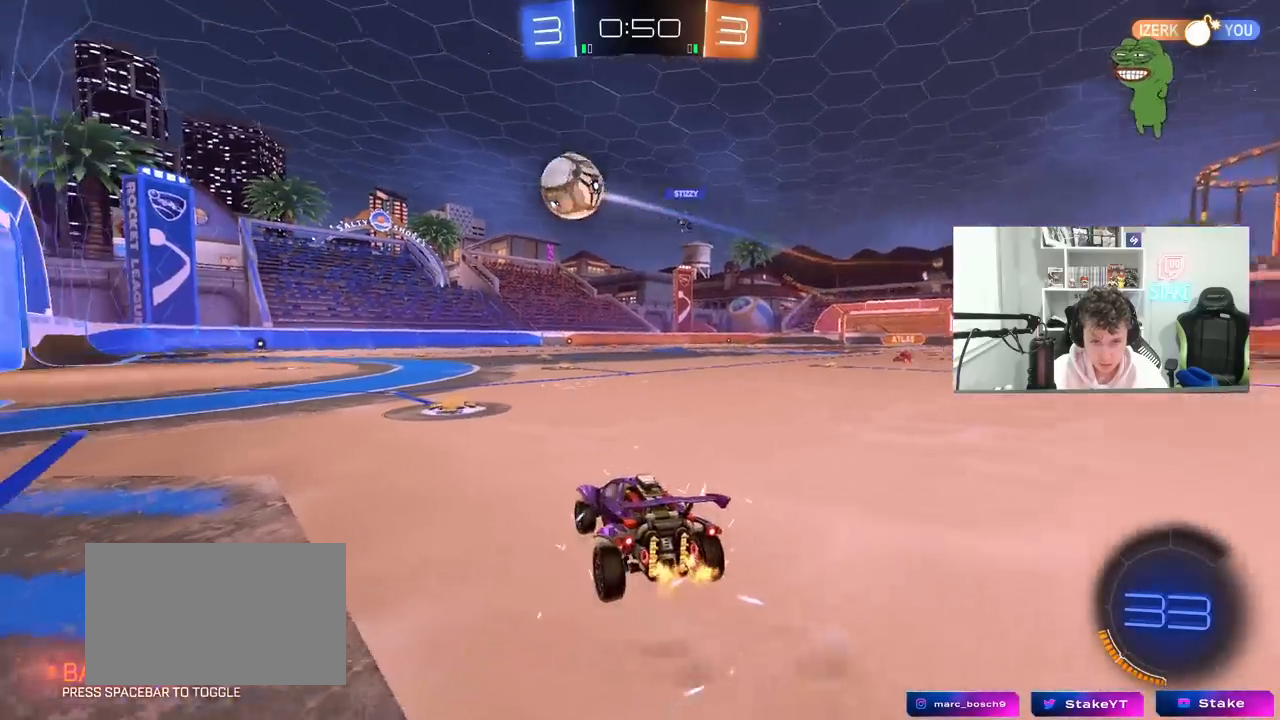
{"keys": ["w"], "mouse": [], "mouse_move": "still", "events": [[50, "w", "up"], [83, "a", "down"], [233, "a", "up"], [417, "w", "down"]]}
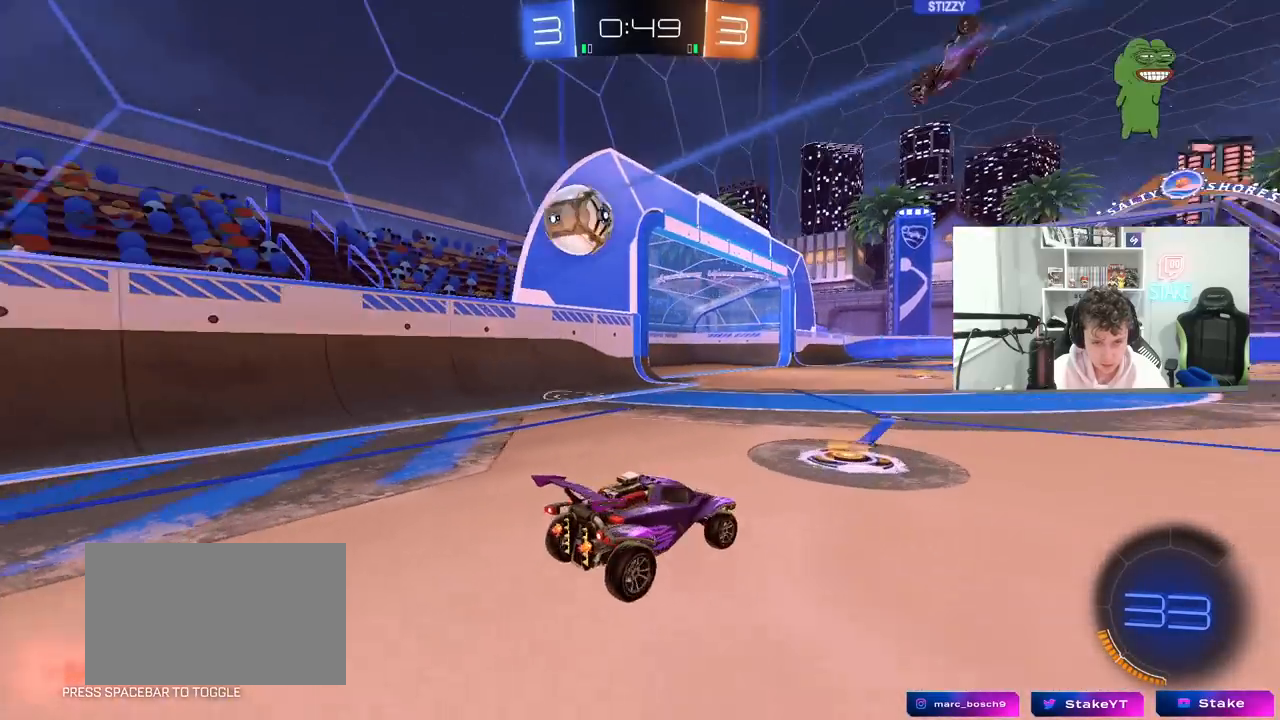
{"keys": ["a"], "mouse": [], "mouse_move": "still", "events": [[17, "d", "down"], [100, "mouse_left", "down"], [250, "d", "up"], [283, "a", "down"], [433, "mouse_left", "up"], [483, "w", "up"]]}
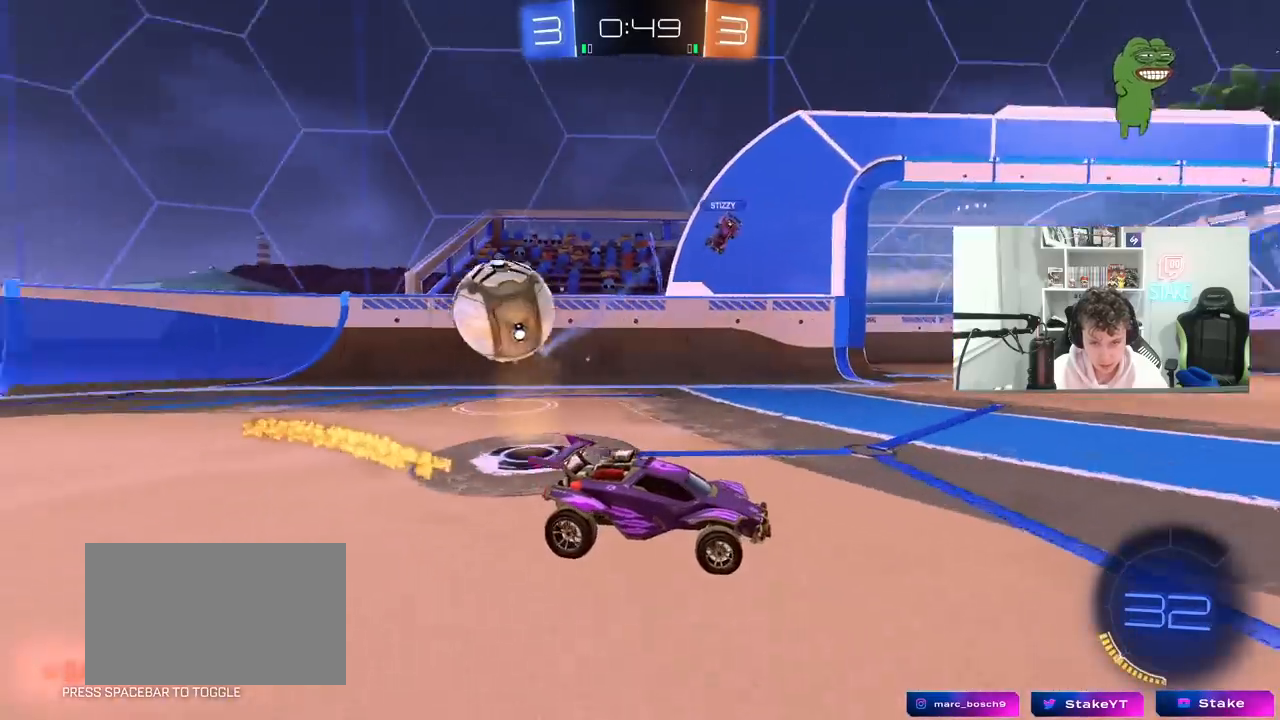
{"keys": ["w"], "mouse": [], "mouse_move": "still", "events": [[67, "shift", "down"], [67, "w", "down"], [167, "shift", "up"], [217, "a", "up"], [217, "space", "down"], [300, "d", "down"], [350, "d", "up"], [400, "space", "up"]]}
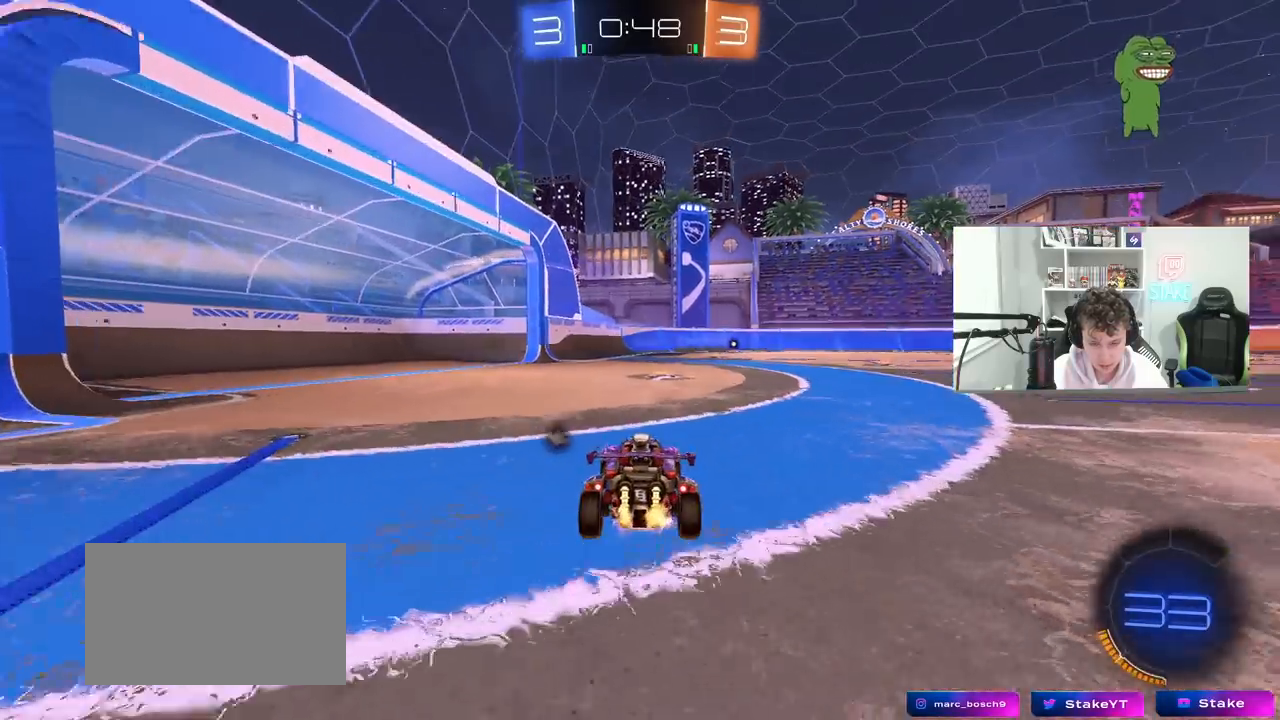
{"keys": ["a", "w"], "mouse": [], "mouse_move": "still", "events": [[233, "d", "down"], [233, "space", "down"], [317, "d", "up"], [367, "space", "up"], [500, "a", "down"]]}
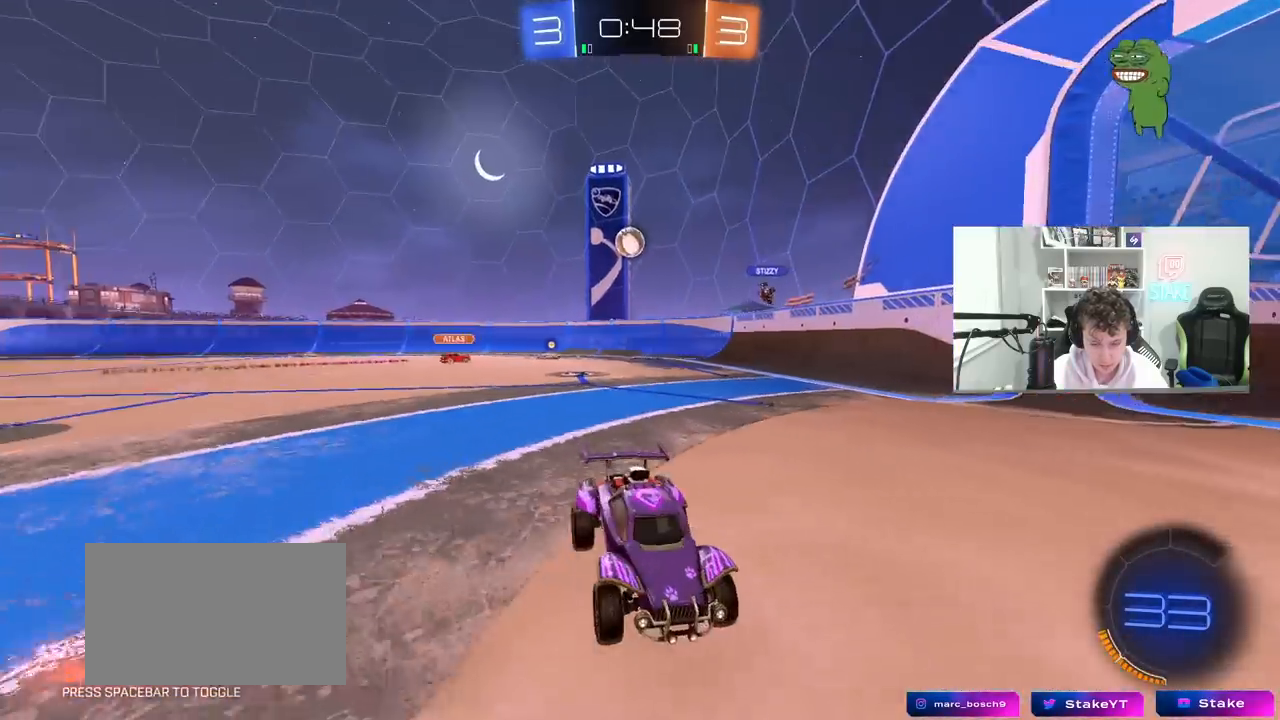
{"keys": ["a", "shift", "w"], "mouse": [], "mouse_move": "still", "events": [[50, "shift", "down"], [150, "shift", "up"], [483, "shift", "down"]]}
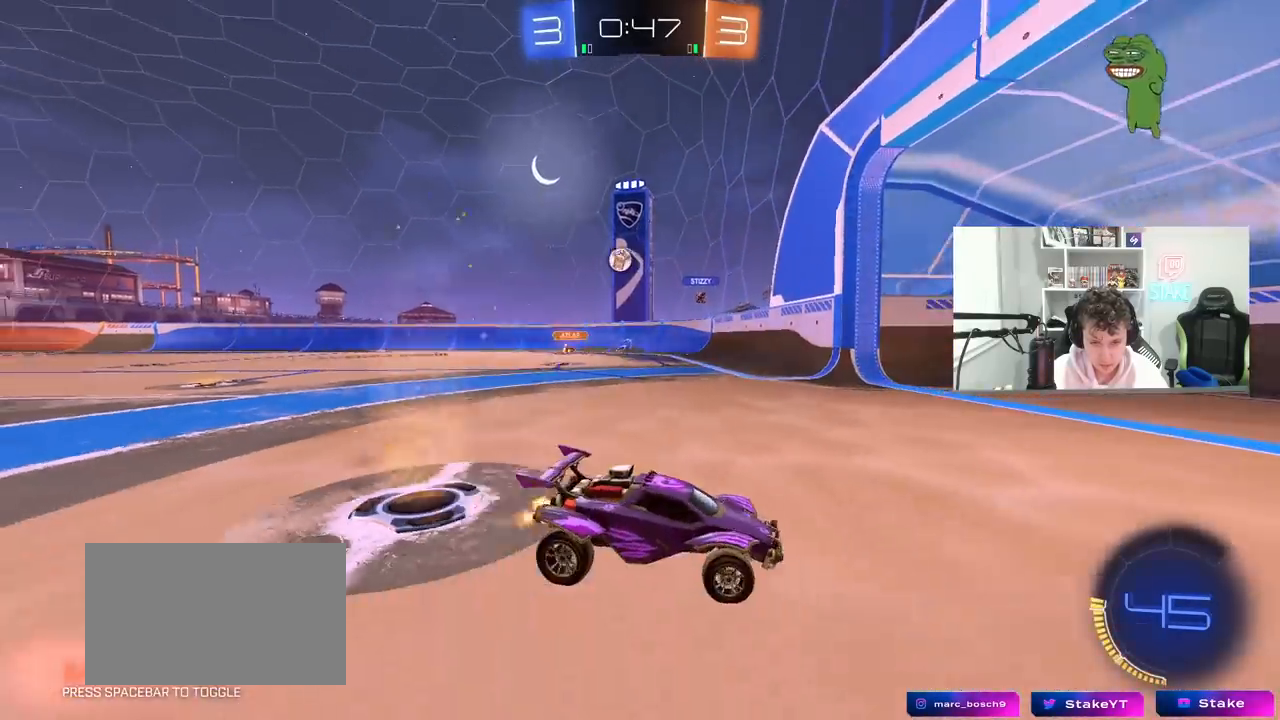
{"keys": ["a", "w"], "mouse": [], "mouse_move": "still", "events": [[17, "shift", "up"]]}
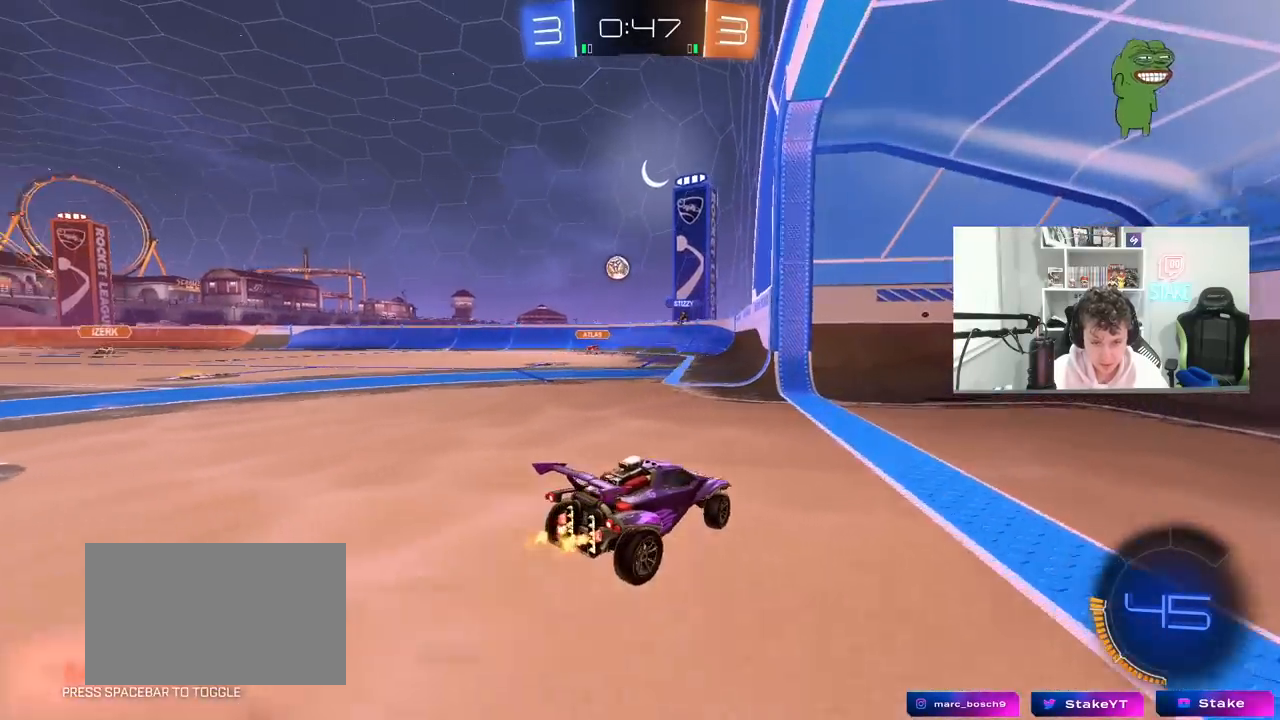
{"keys": ["w"], "mouse": [], "mouse_move": "still", "events": [[267, "a", "up"]]}
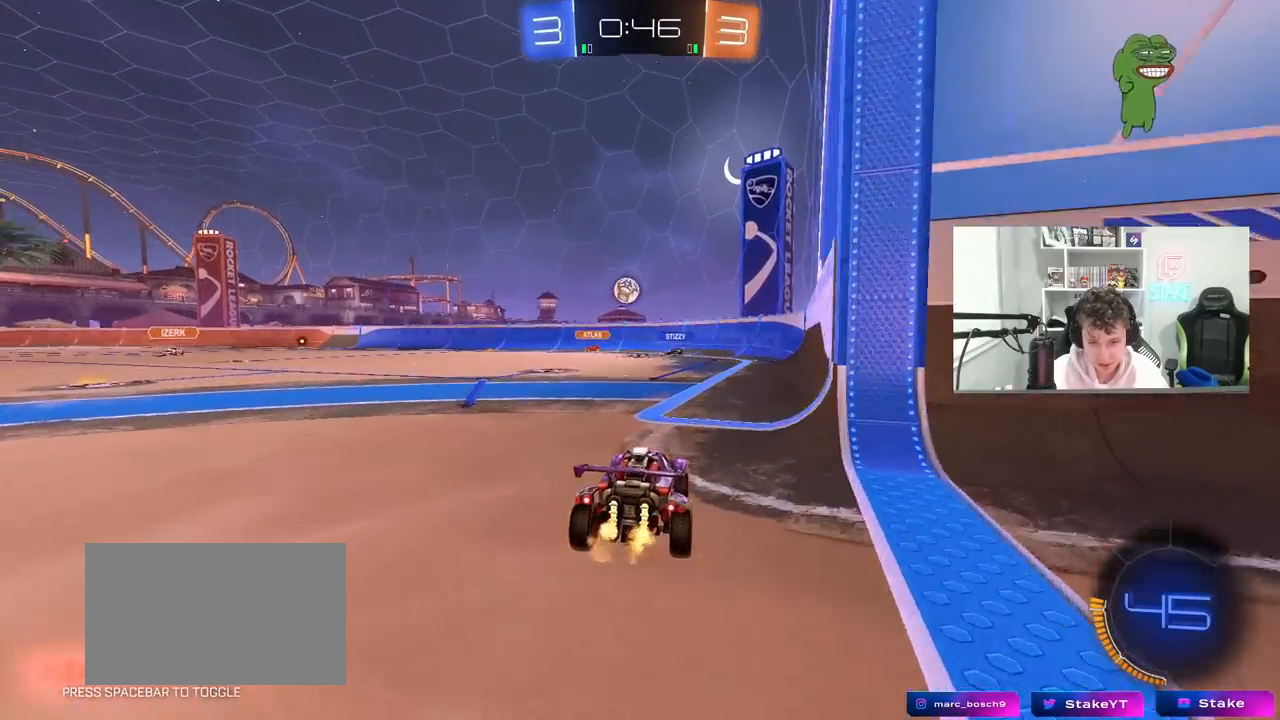
{"keys": ["w"], "mouse": [], "mouse_move": "still", "events": [[50, "a", "down"], [200, "a", "up"]]}
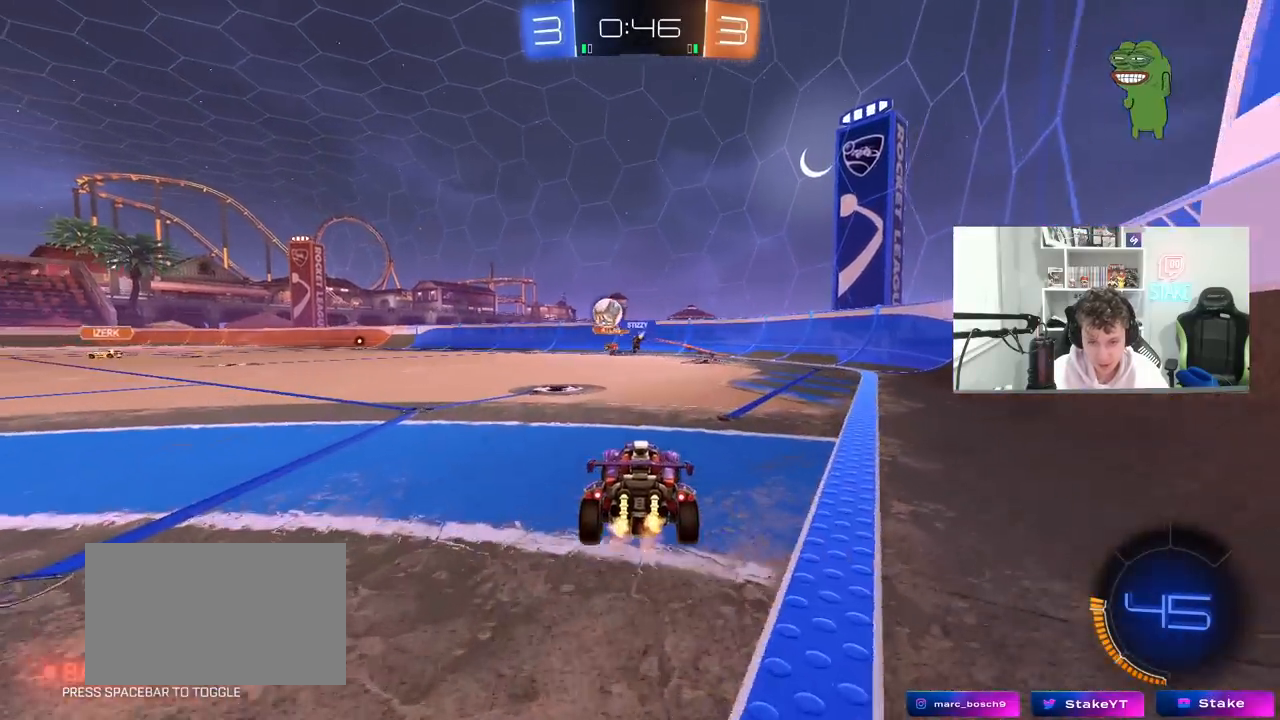
{"keys": ["d", "w"], "mouse": [], "mouse_move": "still", "events": [[17, "a", "down"], [217, "a", "up"], [450, "d", "down"]]}
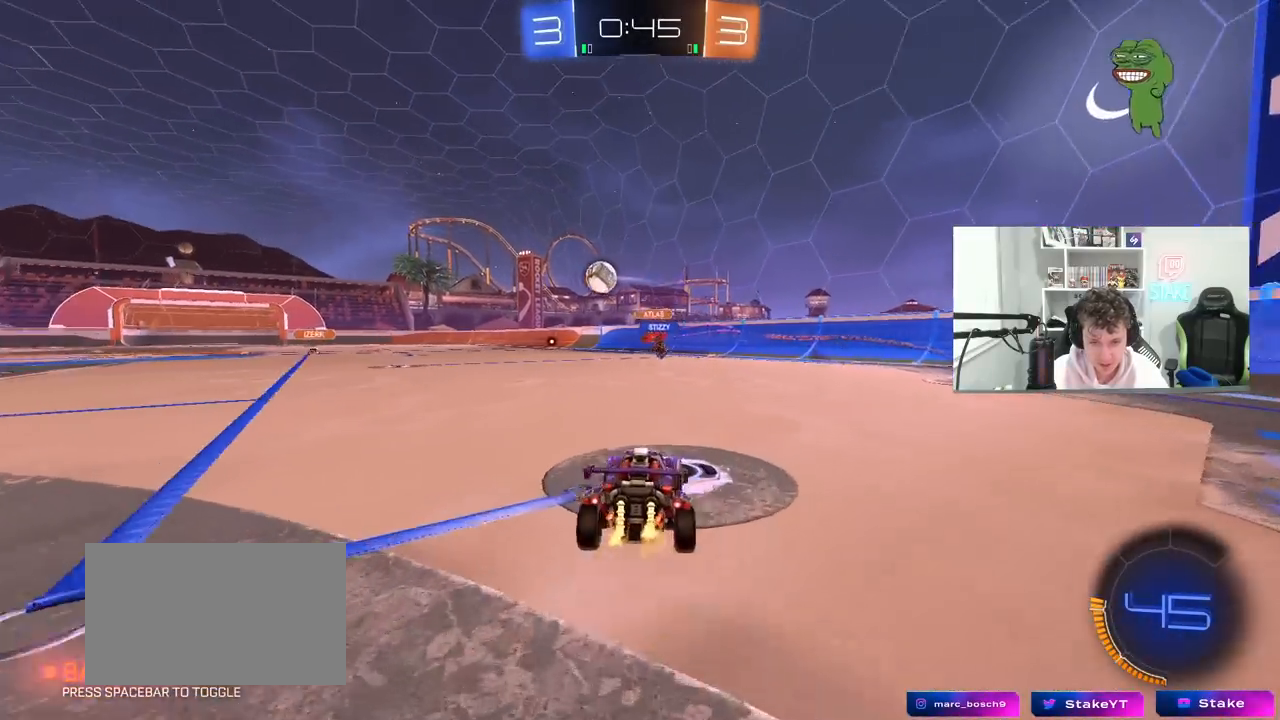
{"keys": ["d", "w"], "mouse": [], "mouse_move": "still", "events": [[183, "d", "up"], [233, "a", "down"], [367, "a", "up"], [467, "d", "down"]]}
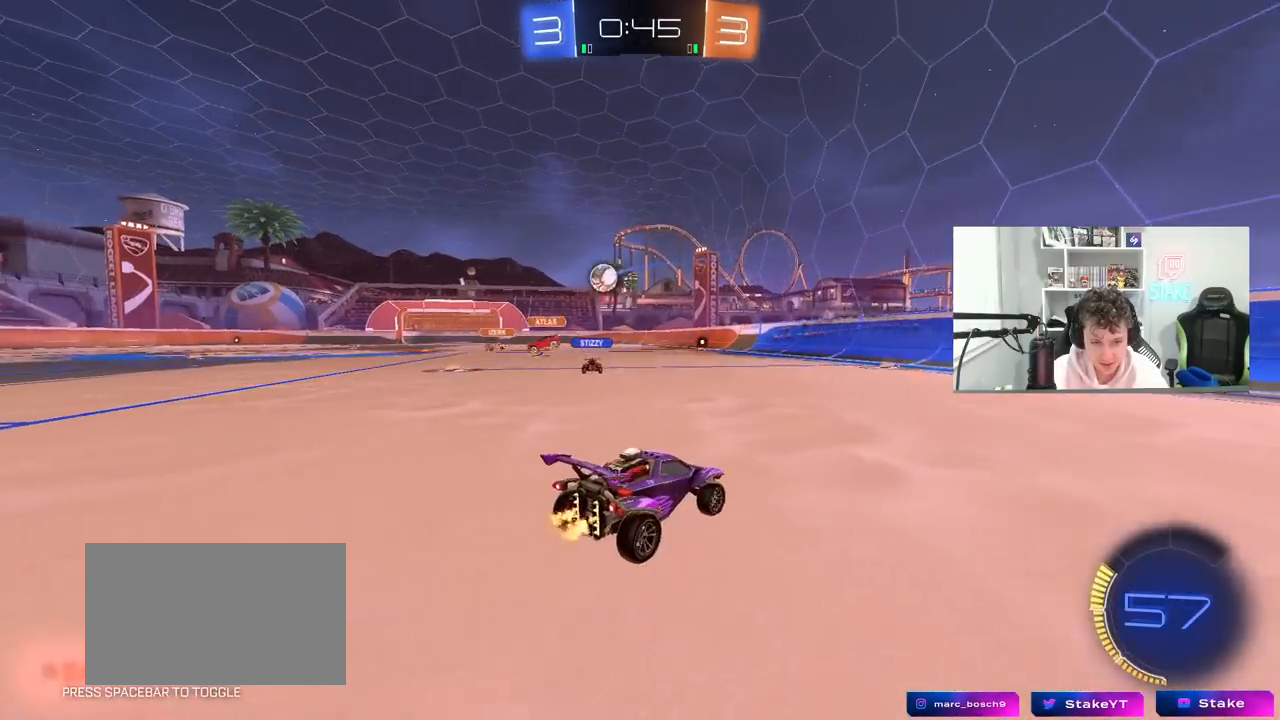
{"keys": ["a", "shift"], "mouse": [], "mouse_move": "still", "events": [[50, "d", "up"], [200, "a", "down"], [250, "a", "up"], [383, "a", "down"], [383, "w", "up"], [483, "shift", "down"]]}
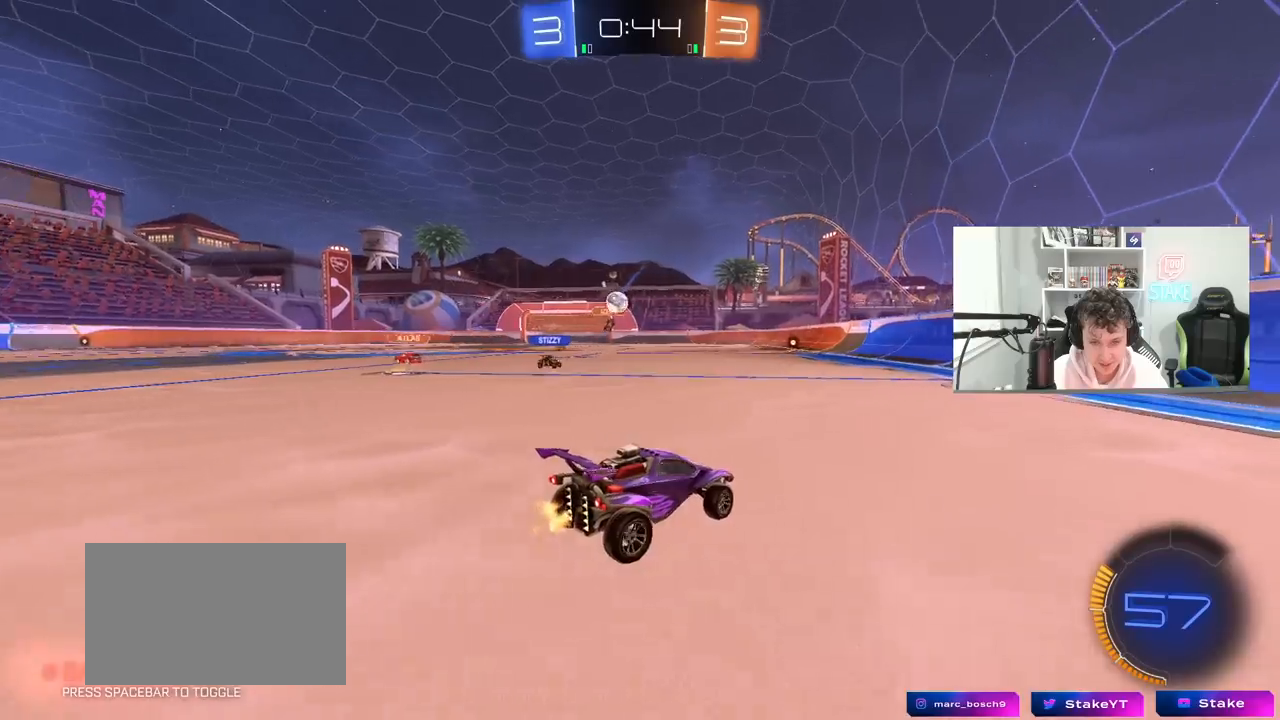
{"keys": ["d"], "mouse": [], "mouse_move": "still", "events": [[67, "shift", "up"], [250, "shift", "down"], [317, "shift", "up"], [400, "a", "up"], [500, "d", "down"]]}